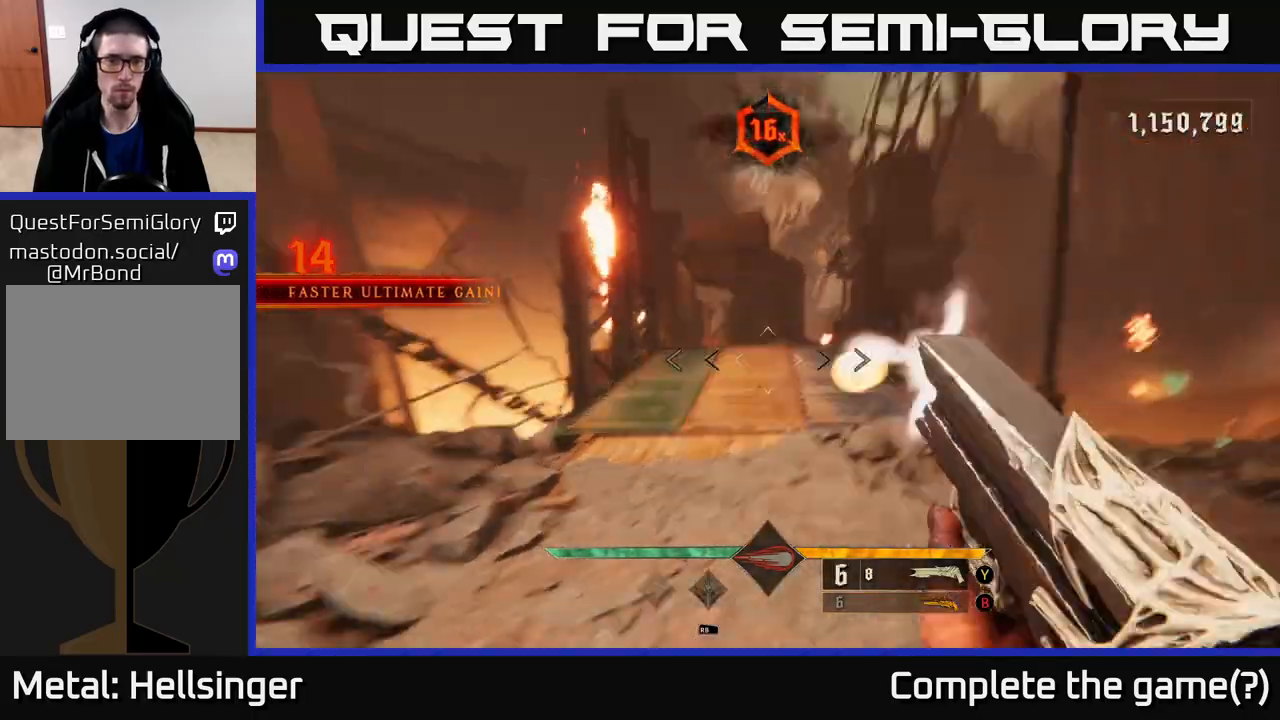
Gameplay with a controller (Xbox layout); each line is a JSON object with the inputs held at the frame after it. "events" lists button and stick changes between this image and that frame as [ms after this image, input, new state], when the widget could be followed in between.
{"buttons": [], "left_stick": "up", "right_stick": "center", "events": [[17, "R2", "down"], [83, "R2", "up"], [83, "left_stick", "up-right"], [83, "right_stick", "center"], [217, "left_stick", "up"]]}
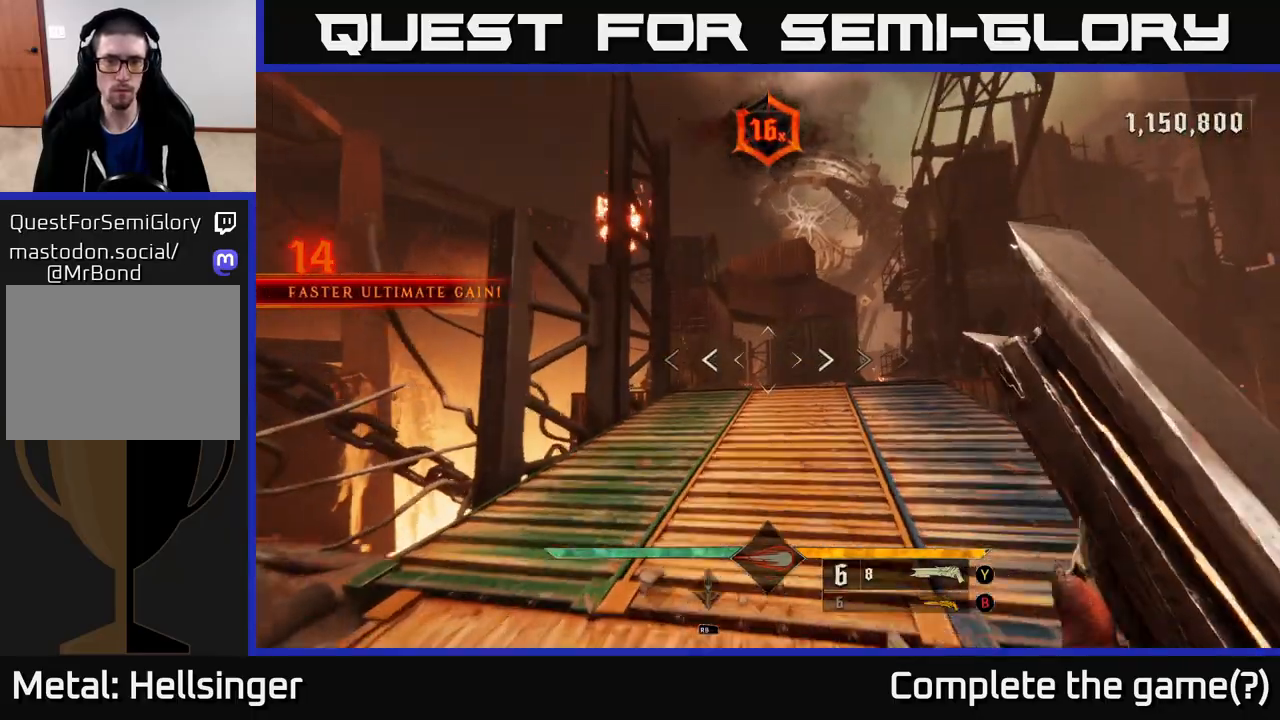
{"buttons": [], "left_stick": "up", "right_stick": "center", "events": []}
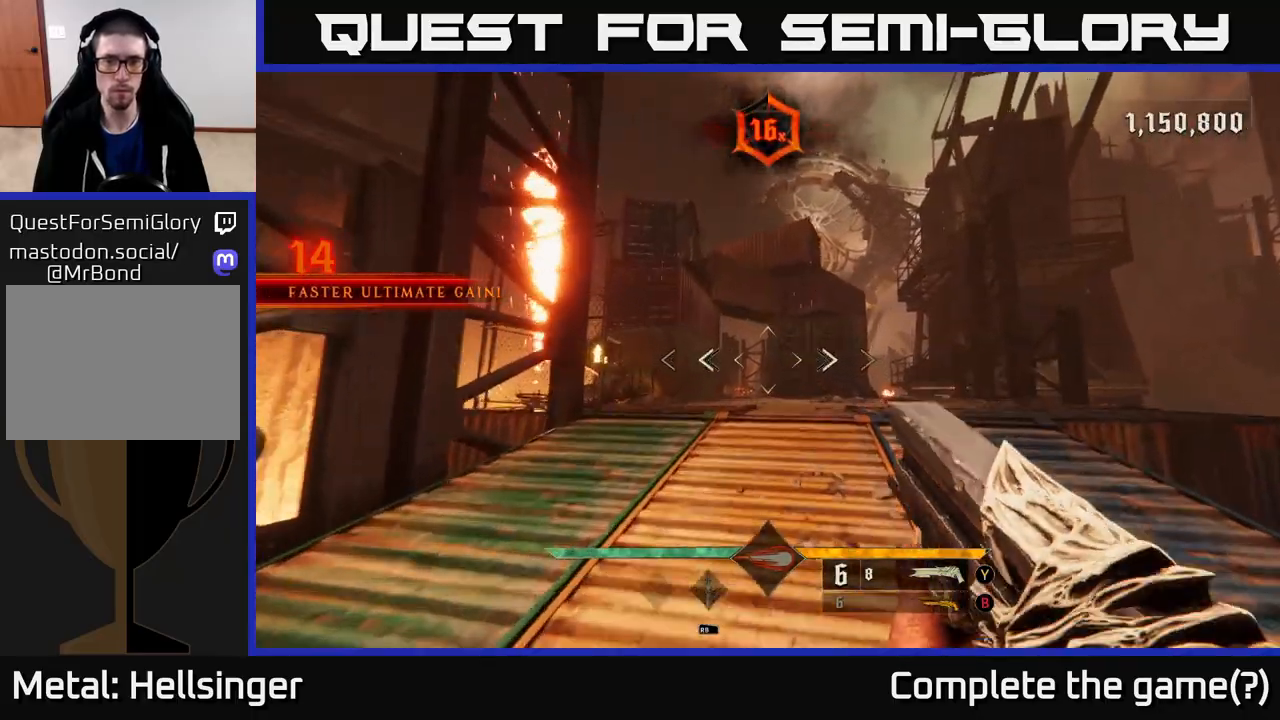
{"buttons": [], "left_stick": "up-left", "right_stick": "center", "events": [[17, "X", "down"], [100, "X", "up"], [250, "right_stick", "down-right"], [500, "left_stick", "up-left"], [500, "right_stick", "center"]]}
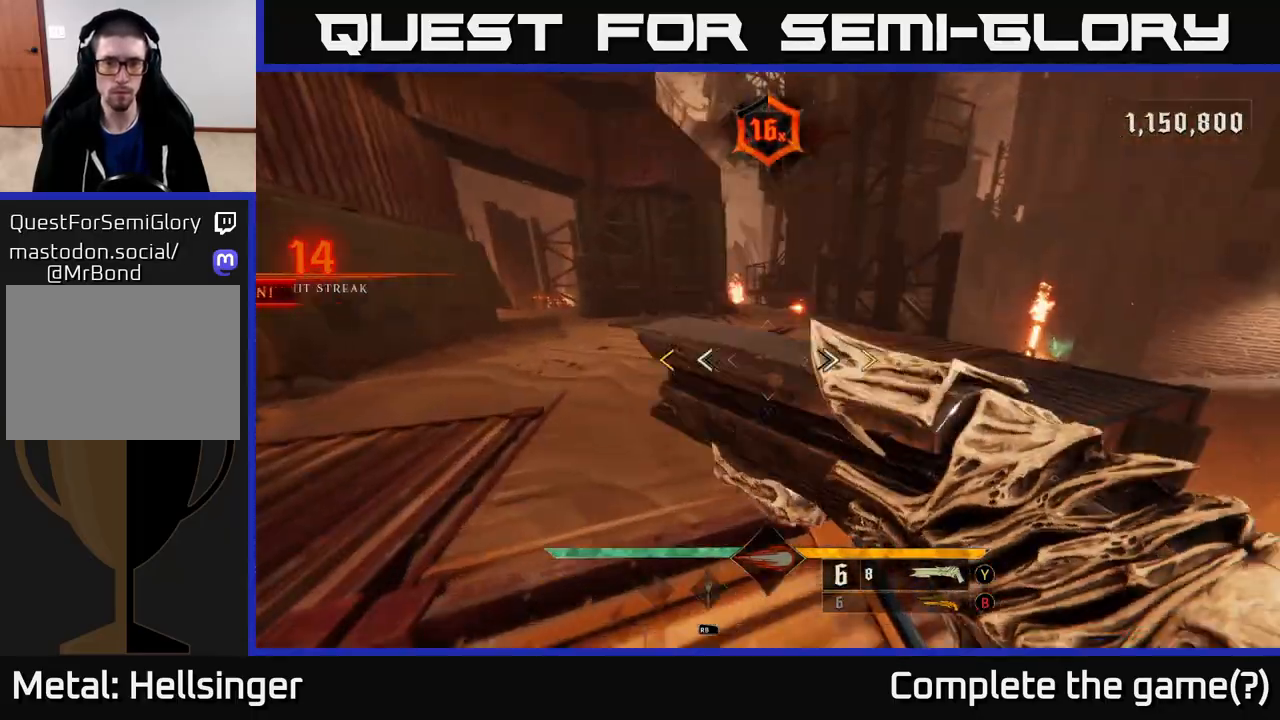
{"buttons": [], "left_stick": "down", "right_stick": "right", "events": [[150, "left_stick", "up"], [217, "right_stick", "up-right"], [317, "left_stick", "left"], [317, "right_stick", "right"], [467, "left_stick", "down"]]}
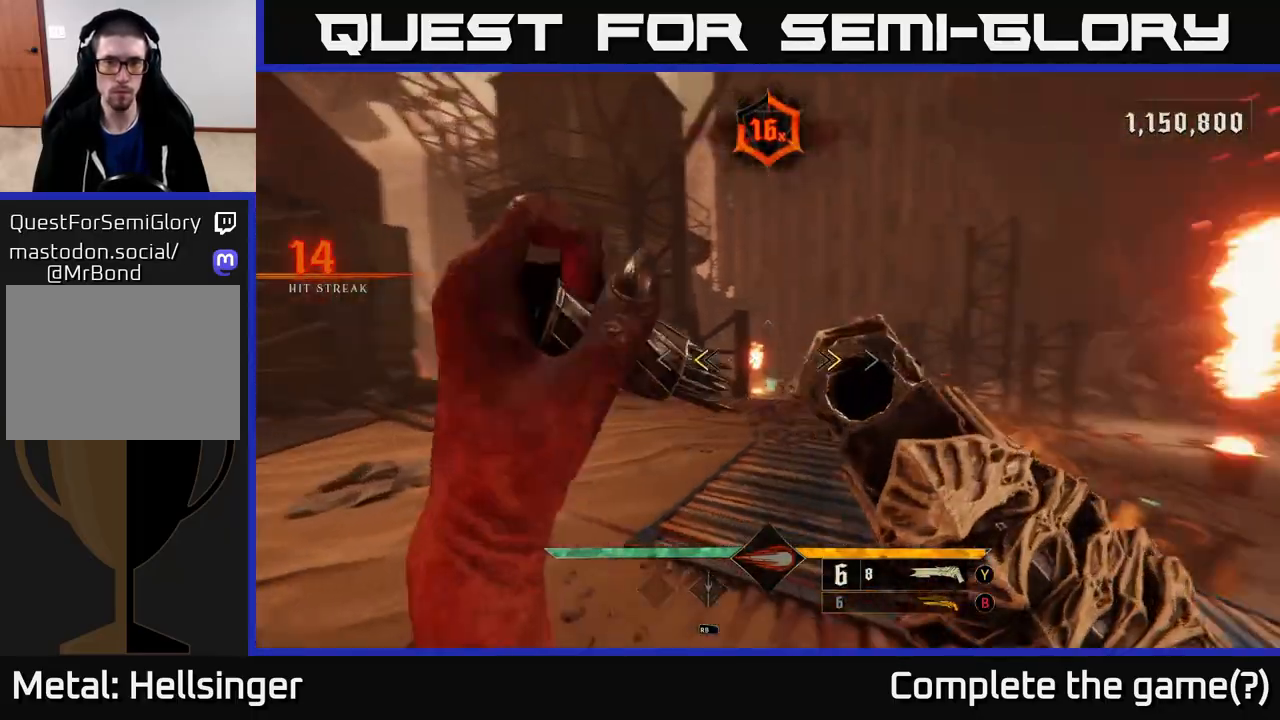
{"buttons": [], "left_stick": "right", "right_stick": "right", "events": [[33, "left_stick", "down-right"], [67, "right_stick", "center"], [117, "X", "down"], [200, "X", "up"], [250, "left_stick", "right"], [383, "right_stick", "right"]]}
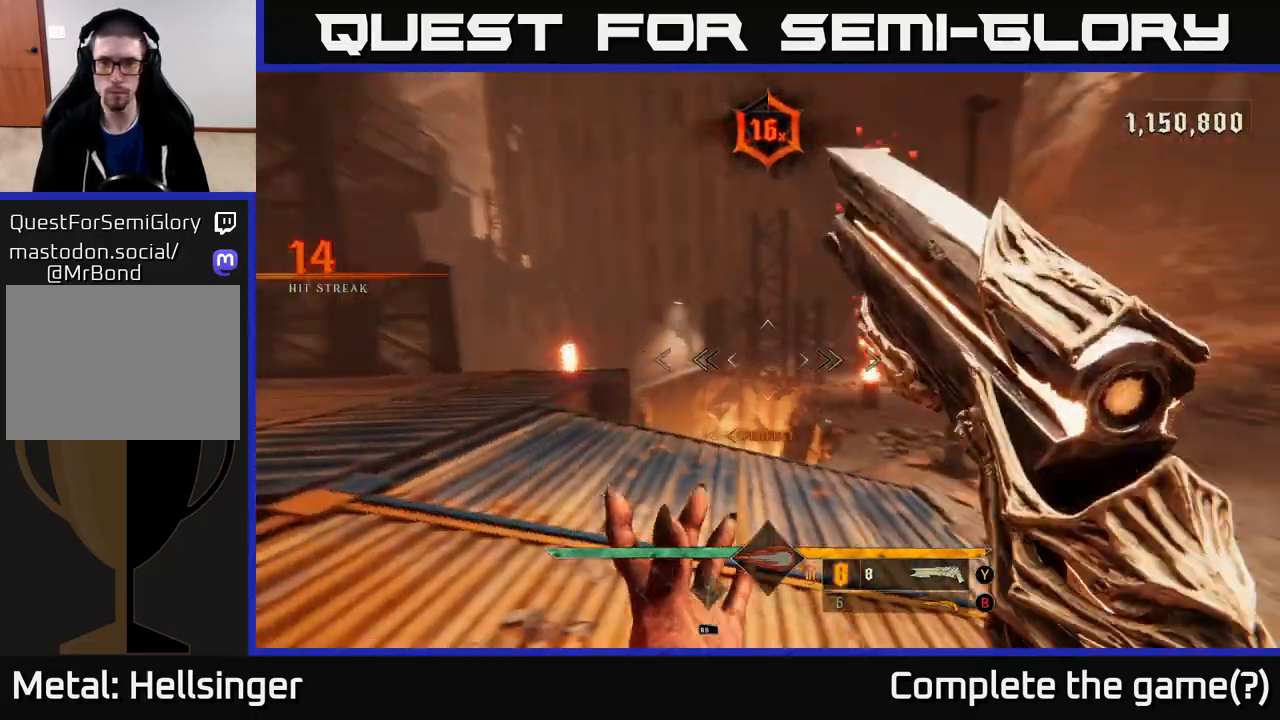
{"buttons": [], "left_stick": "right", "right_stick": "center", "events": [[100, "right_stick", "center"], [217, "B", "down"], [317, "B", "up"]]}
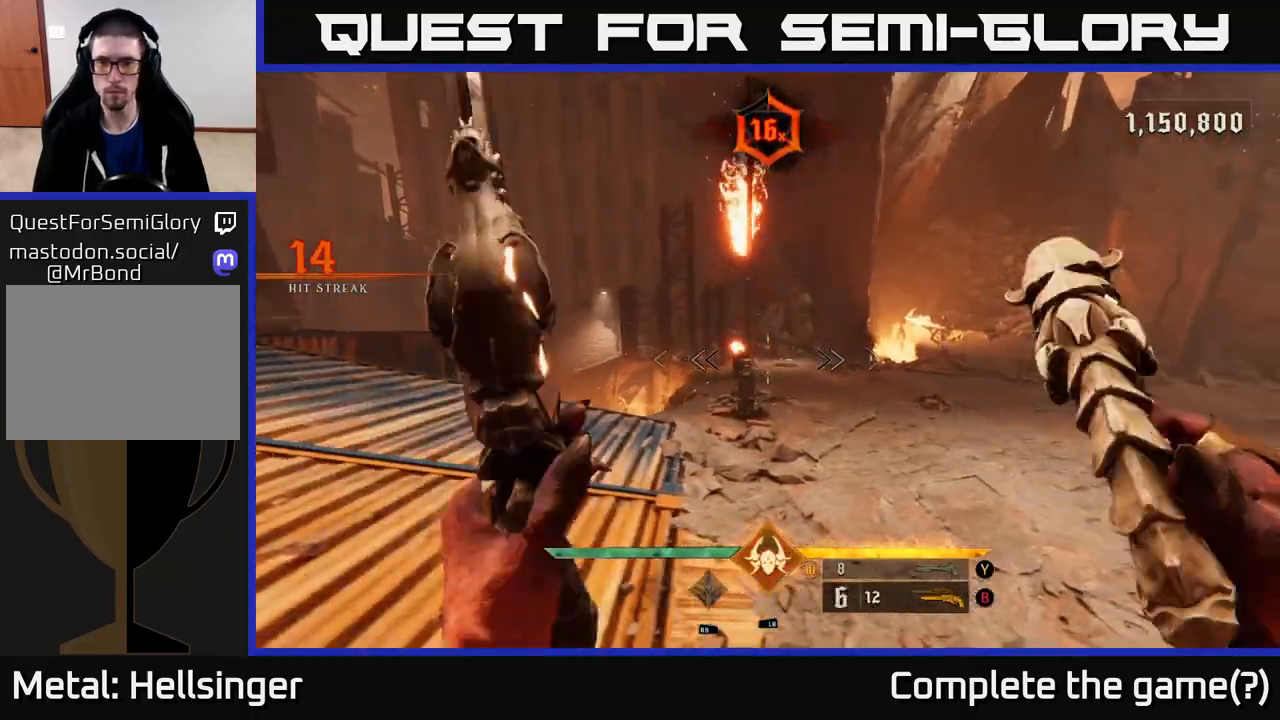
{"buttons": [], "left_stick": "up-right", "right_stick": "left", "events": [[50, "left_stick", "up-right"], [167, "X", "down"], [250, "X", "up"], [467, "right_stick", "left"]]}
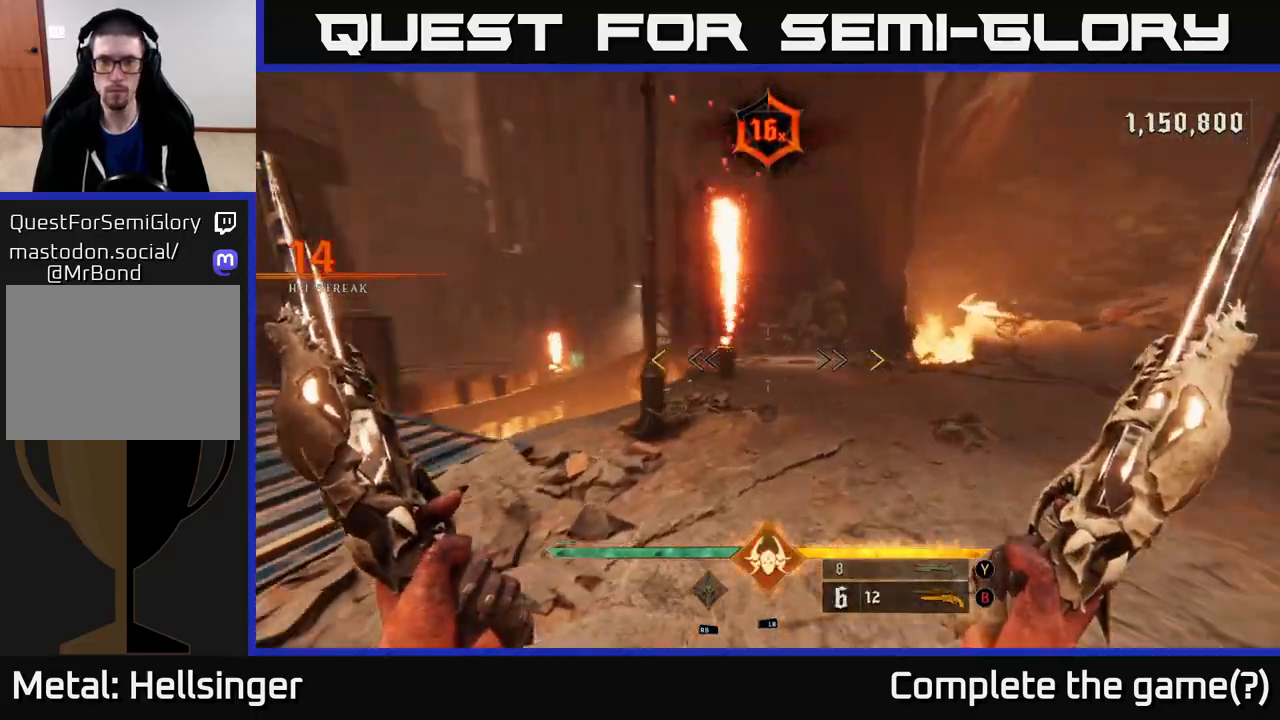
{"buttons": [], "left_stick": "up-right", "right_stick": "center", "events": [[150, "left_stick", "right"], [200, "right_stick", "center"], [417, "left_stick", "up-right"]]}
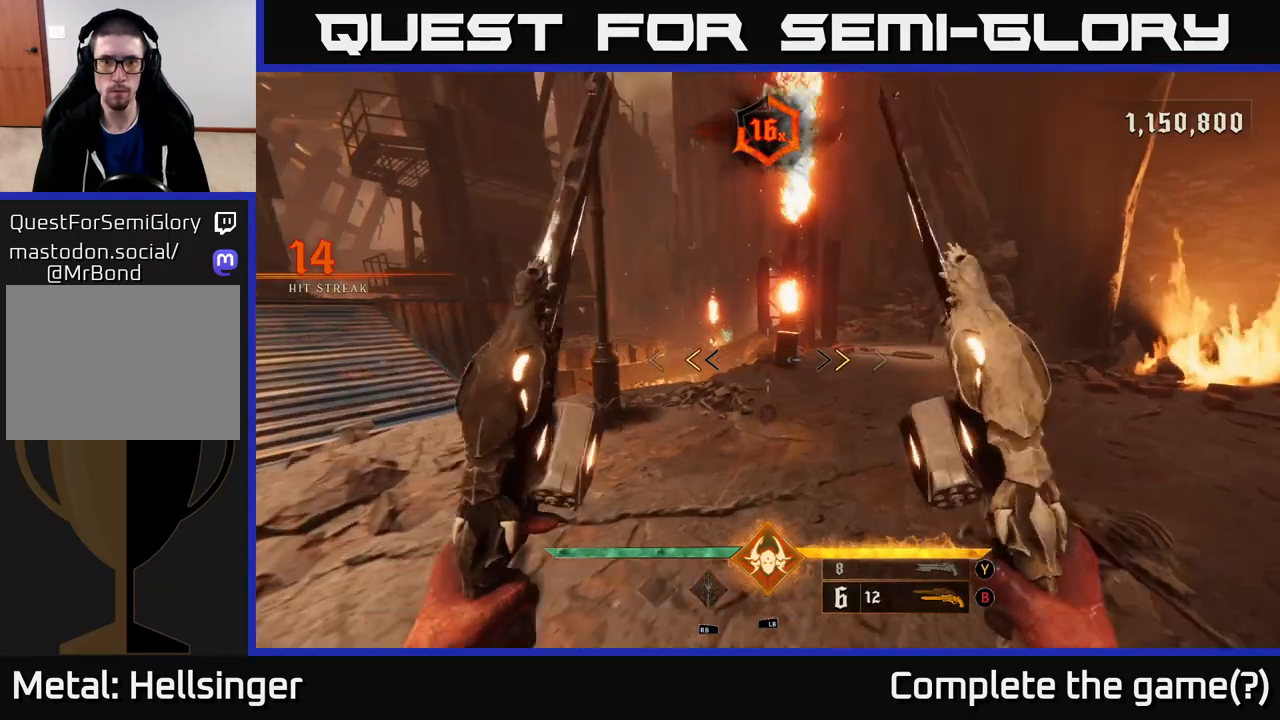
{"buttons": [], "left_stick": "up-right", "right_stick": "center", "events": [[250, "X", "down"], [333, "X", "up"]]}
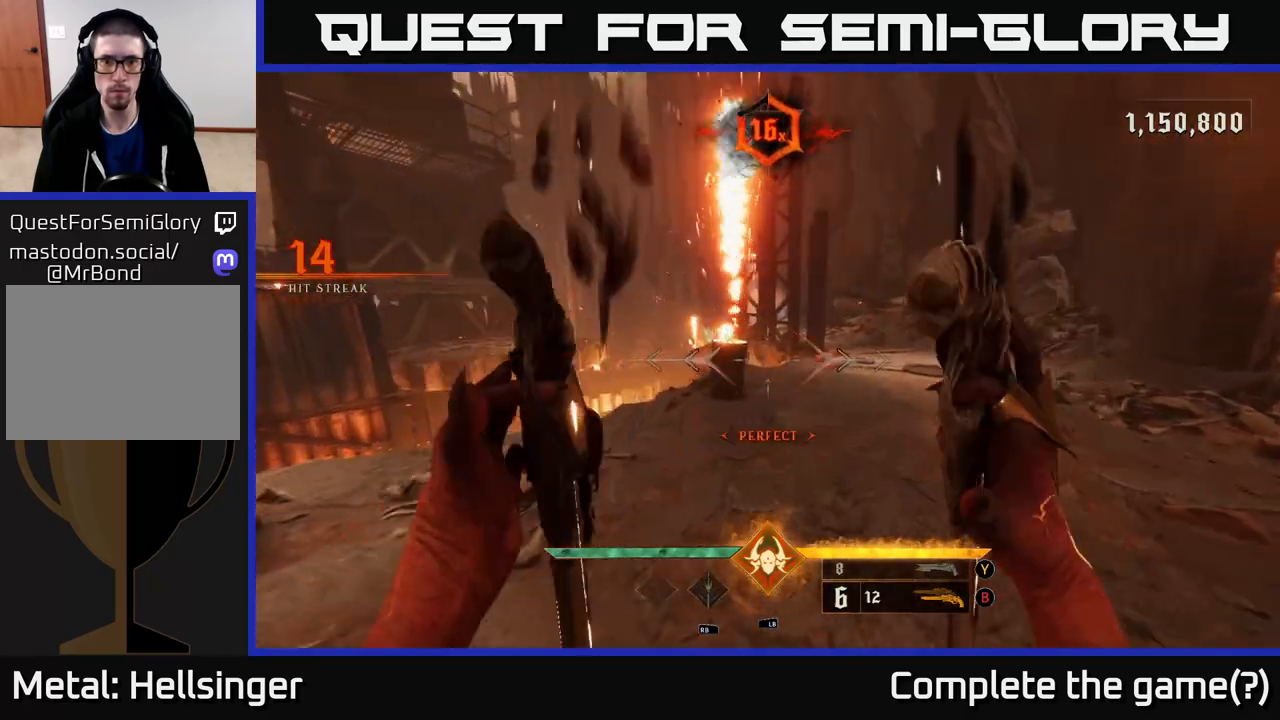
{"buttons": [], "left_stick": "up-right", "right_stick": "center", "events": [[300, "L2", "down"], [300, "right_stick", "up-left"], [383, "right_stick", "center"], [417, "L2", "up"]]}
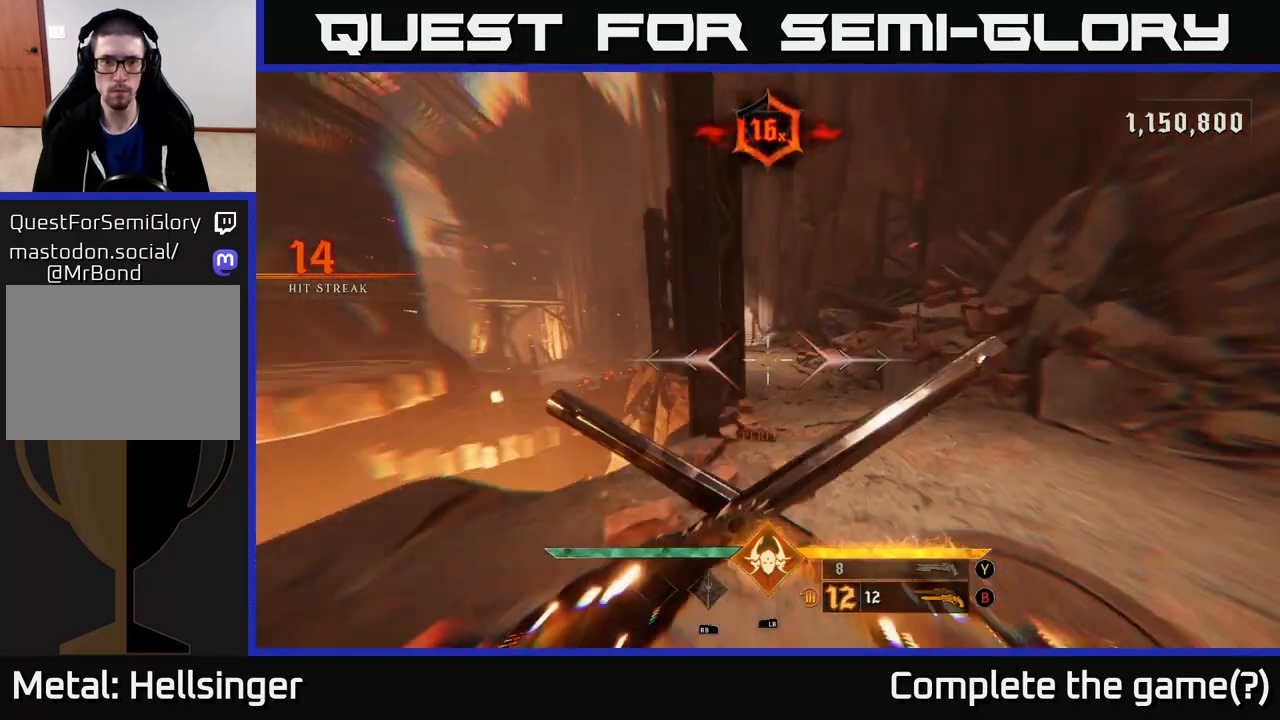
{"buttons": [], "left_stick": "up", "right_stick": "center", "events": [[200, "right_stick", "left"], [317, "L2", "down"], [317, "right_stick", "center"], [433, "L2", "up"], [500, "left_stick", "up"]]}
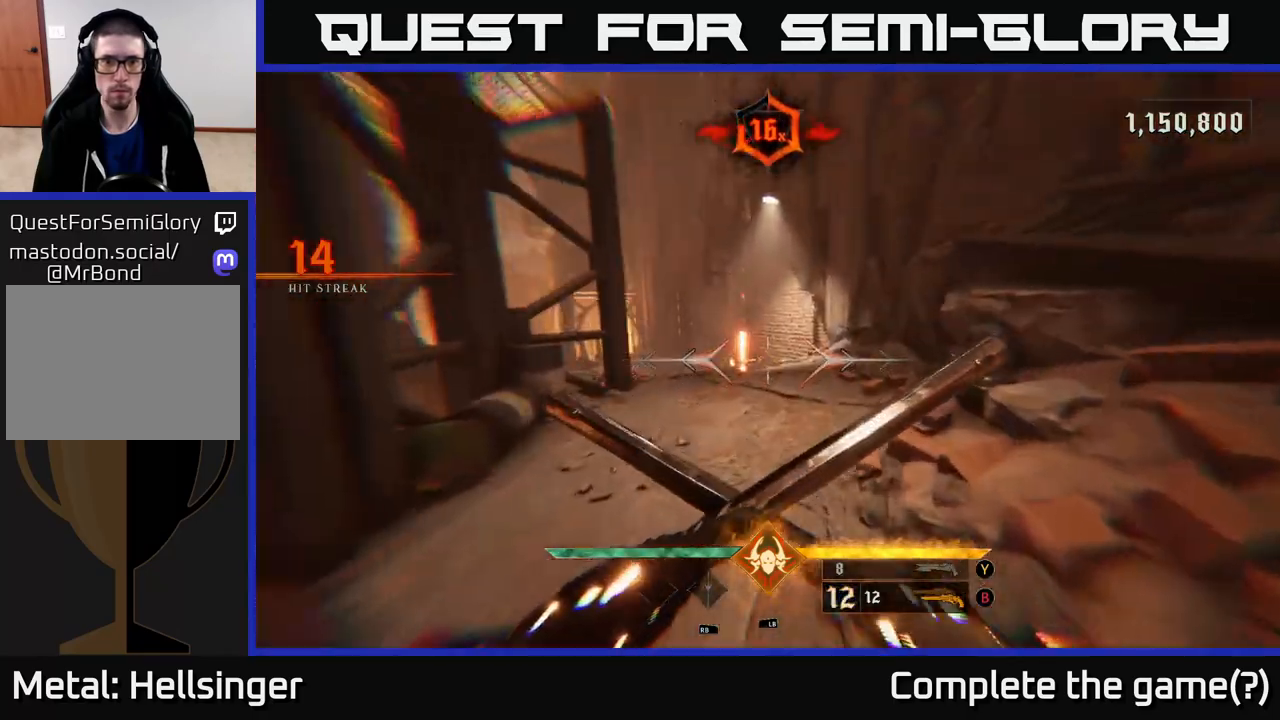
{"buttons": [], "left_stick": "up", "right_stick": "center", "events": [[167, "right_stick", "left"], [267, "right_stick", "center"], [367, "L2", "down"], [500, "L2", "up"]]}
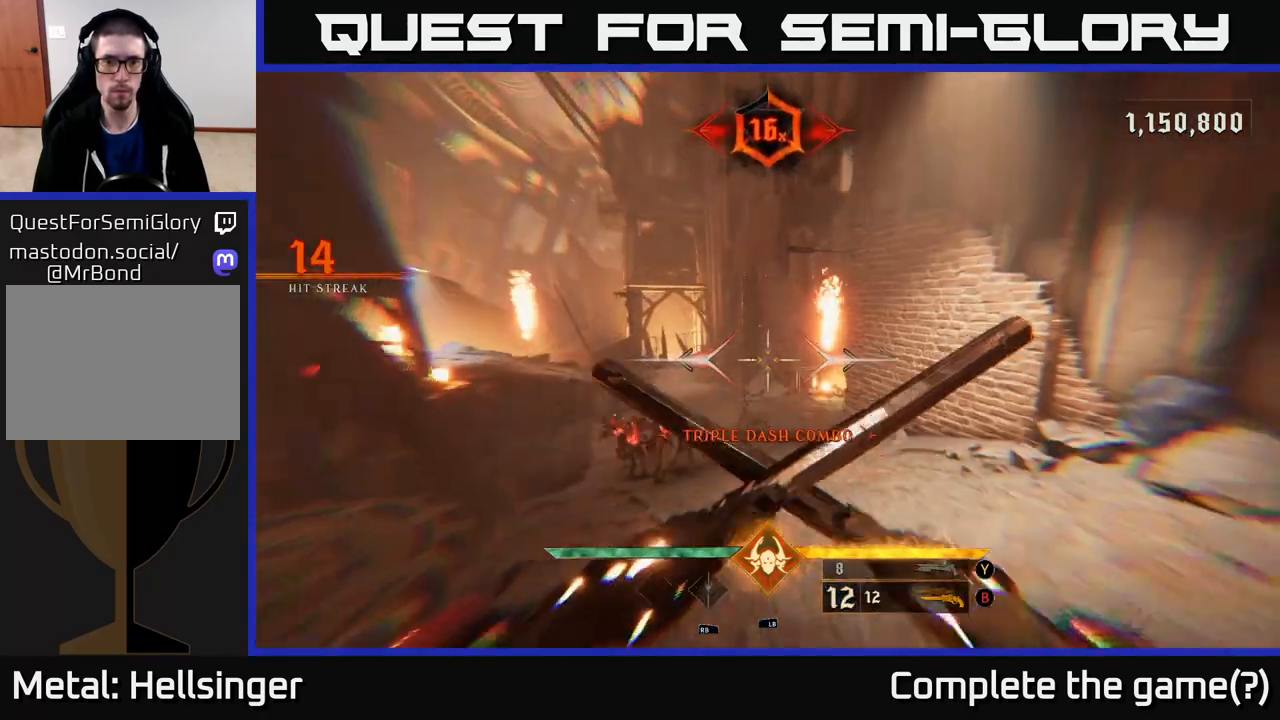
{"buttons": [], "left_stick": "down-right", "right_stick": "center", "events": [[167, "right_stick", "down-left"], [300, "left_stick", "down"], [383, "R2", "down"], [433, "right_stick", "center"], [450, "R2", "up"], [500, "left_stick", "down-right"]]}
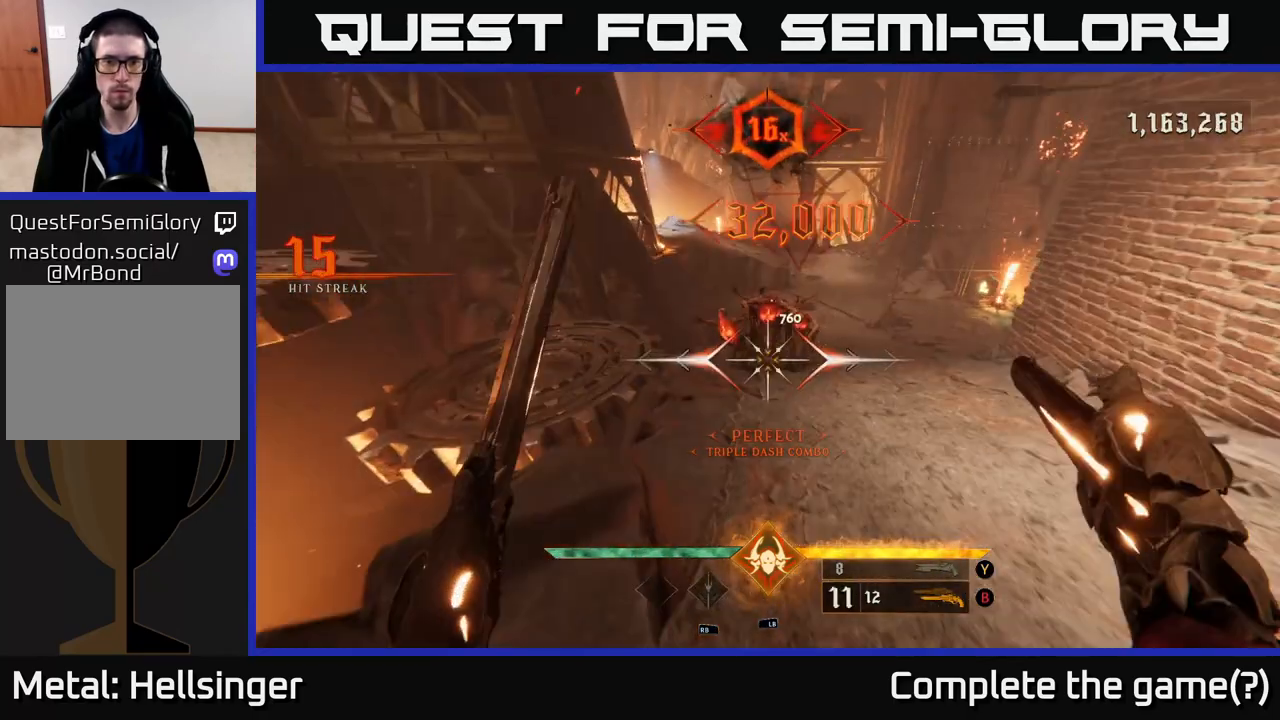
{"buttons": ["R2"], "left_stick": "down", "right_stick": "up", "events": [[100, "left_stick", "center"], [217, "right_stick", "up"], [283, "right_stick", "center"], [450, "right_stick", "up"], [467, "R2", "down"], [467, "left_stick", "down"]]}
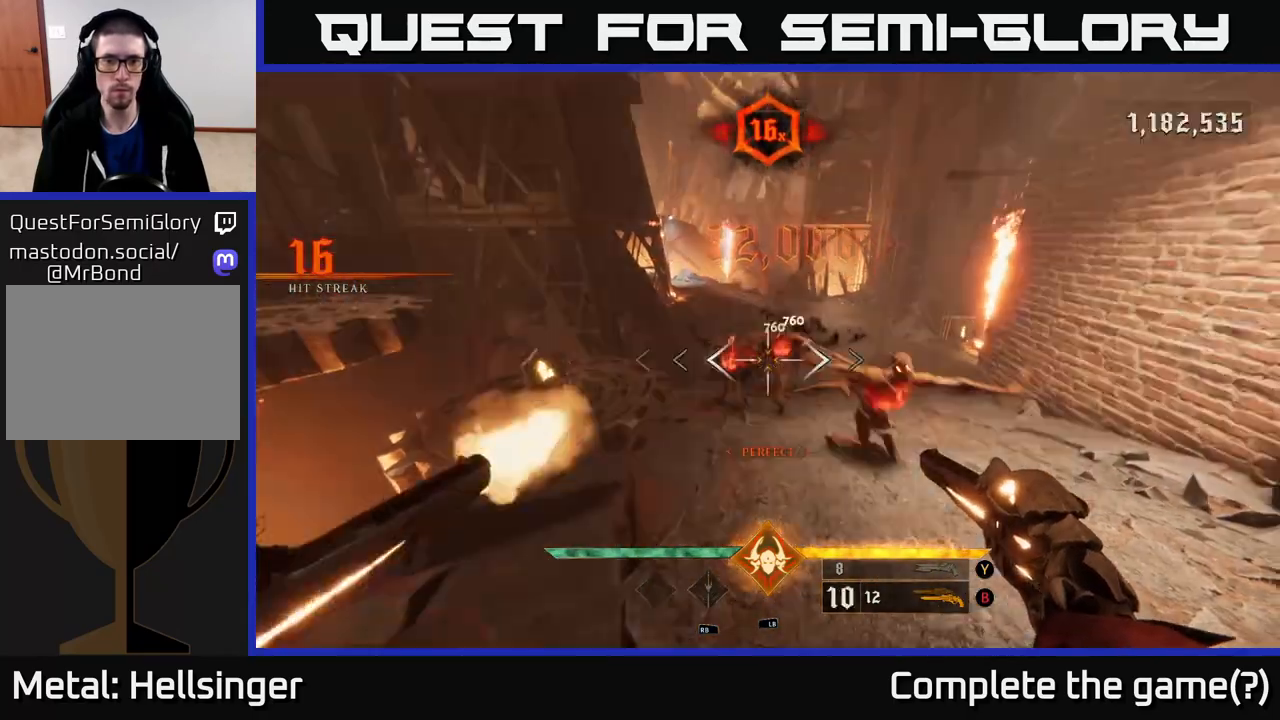
{"buttons": [], "left_stick": "down-left", "right_stick": "center", "events": [[50, "R2", "up"], [67, "right_stick", "center"], [283, "left_stick", "center"], [283, "right_stick", "up"], [400, "left_stick", "down"], [400, "right_stick", "center"], [433, "R2", "down"], [450, "left_stick", "down-left"], [467, "R2", "up"]]}
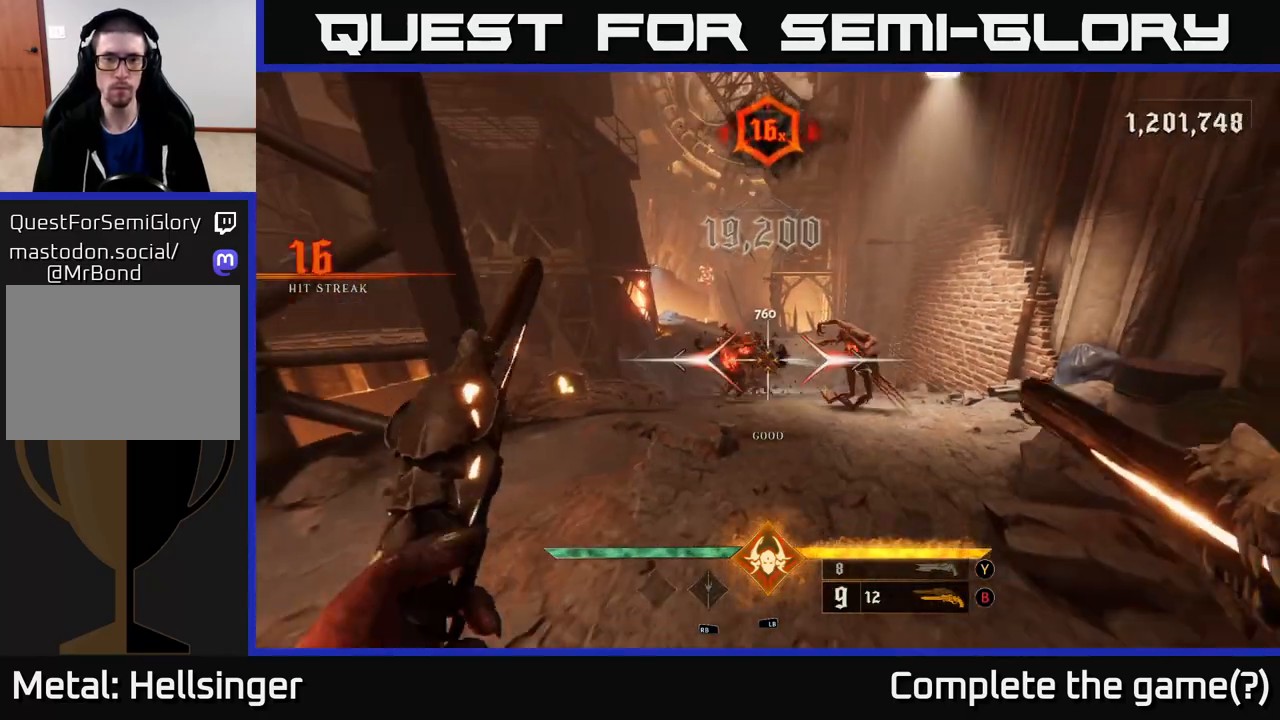
{"buttons": ["R2"], "left_stick": "down", "right_stick": "center", "events": [[150, "right_stick", "up-right"], [317, "right_stick", "center"], [350, "left_stick", "center"], [467, "R2", "down"], [467, "left_stick", "down"]]}
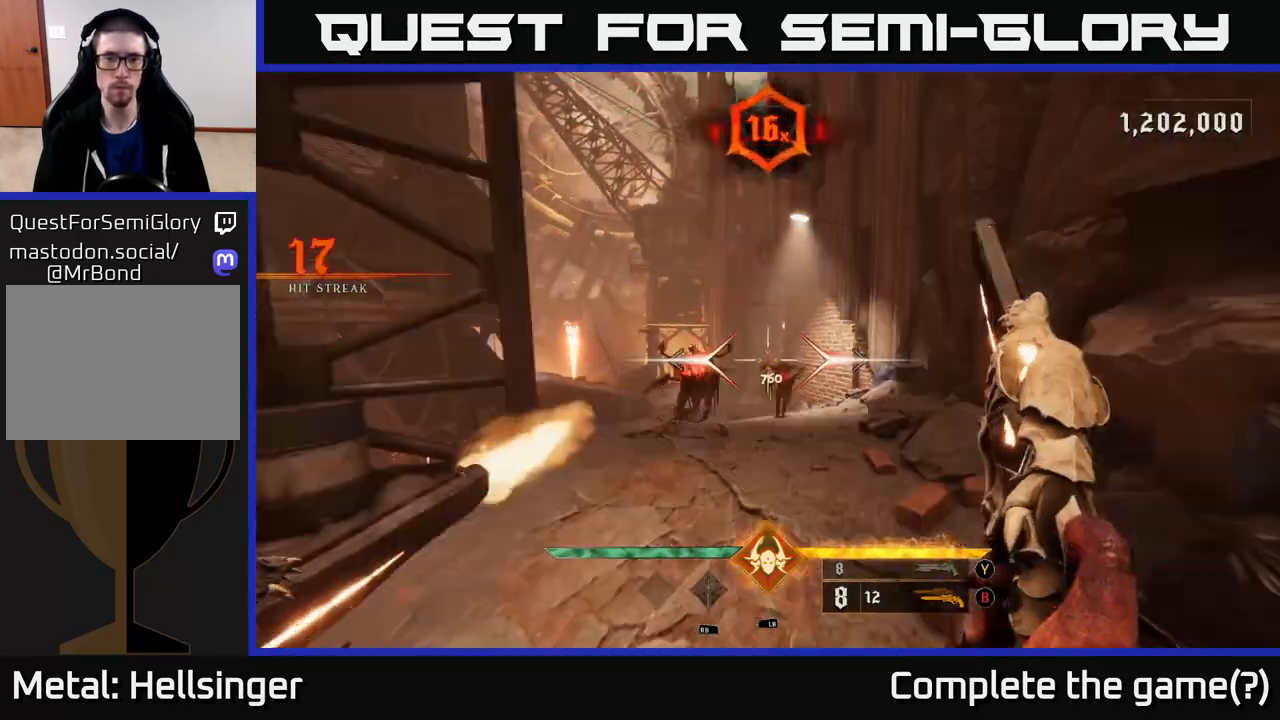
{"buttons": ["R2"], "left_stick": "center", "right_stick": "center", "events": [[33, "R2", "up"], [33, "left_stick", "down-left"], [150, "left_stick", "center"], [467, "R2", "down"]]}
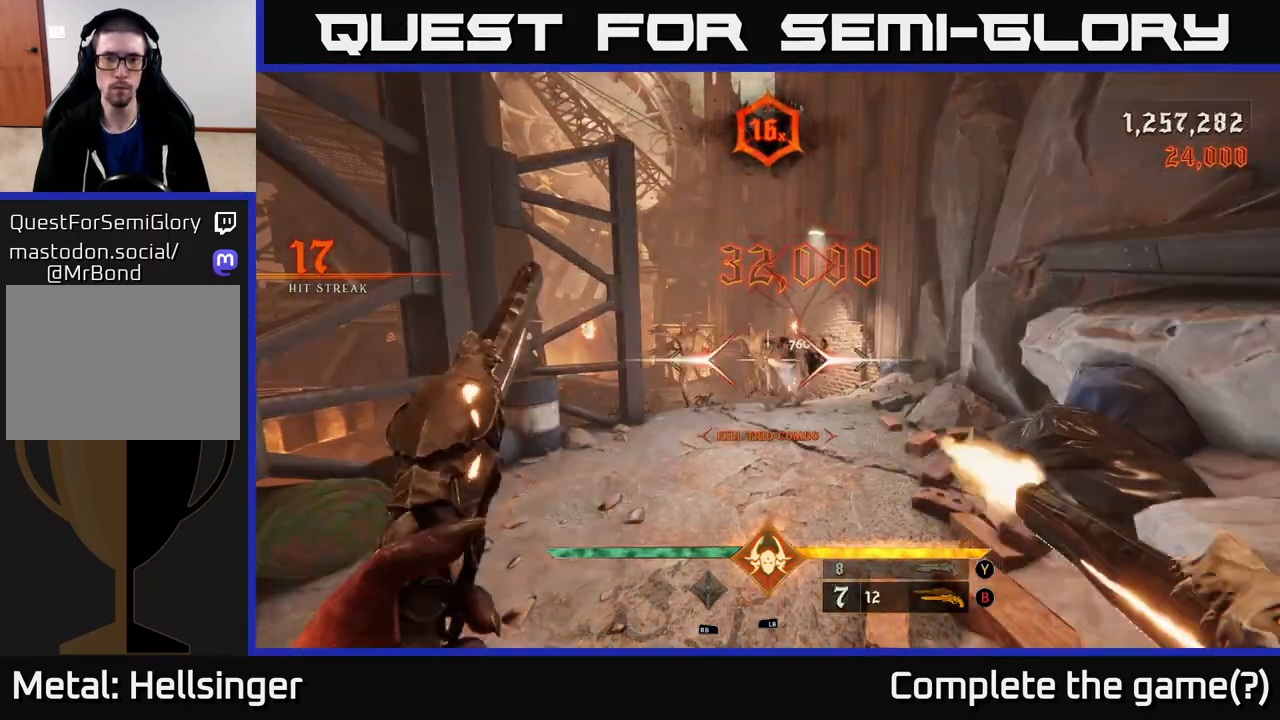
{"buttons": [], "left_stick": "down-left", "right_stick": "center", "events": [[17, "R2", "up"], [50, "left_stick", "down"], [200, "left_stick", "center"], [283, "right_stick", "up"], [400, "right_stick", "left"], [467, "left_stick", "down-left"], [467, "right_stick", "center"]]}
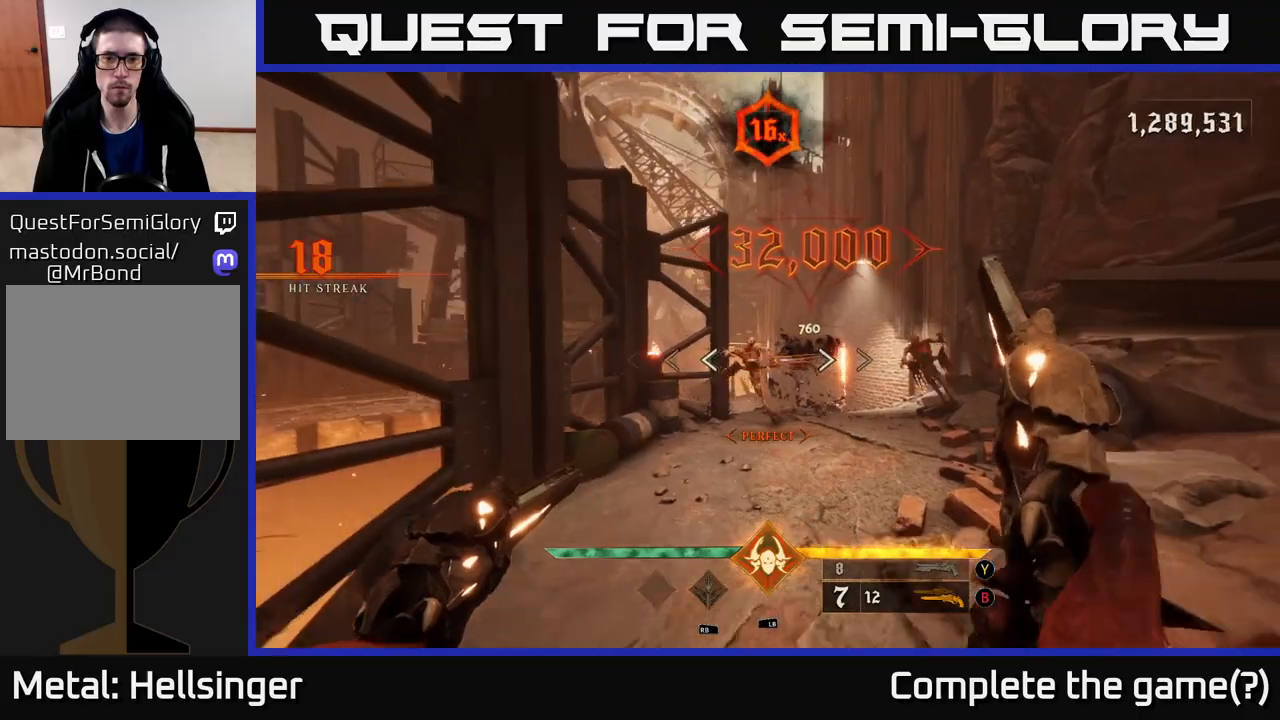
{"buttons": [], "left_stick": "down-left", "right_stick": "center", "events": [[50, "R2", "down"], [100, "R2", "up"], [117, "left_stick", "center"], [250, "right_stick", "right"], [383, "right_stick", "center"], [450, "left_stick", "down-left"]]}
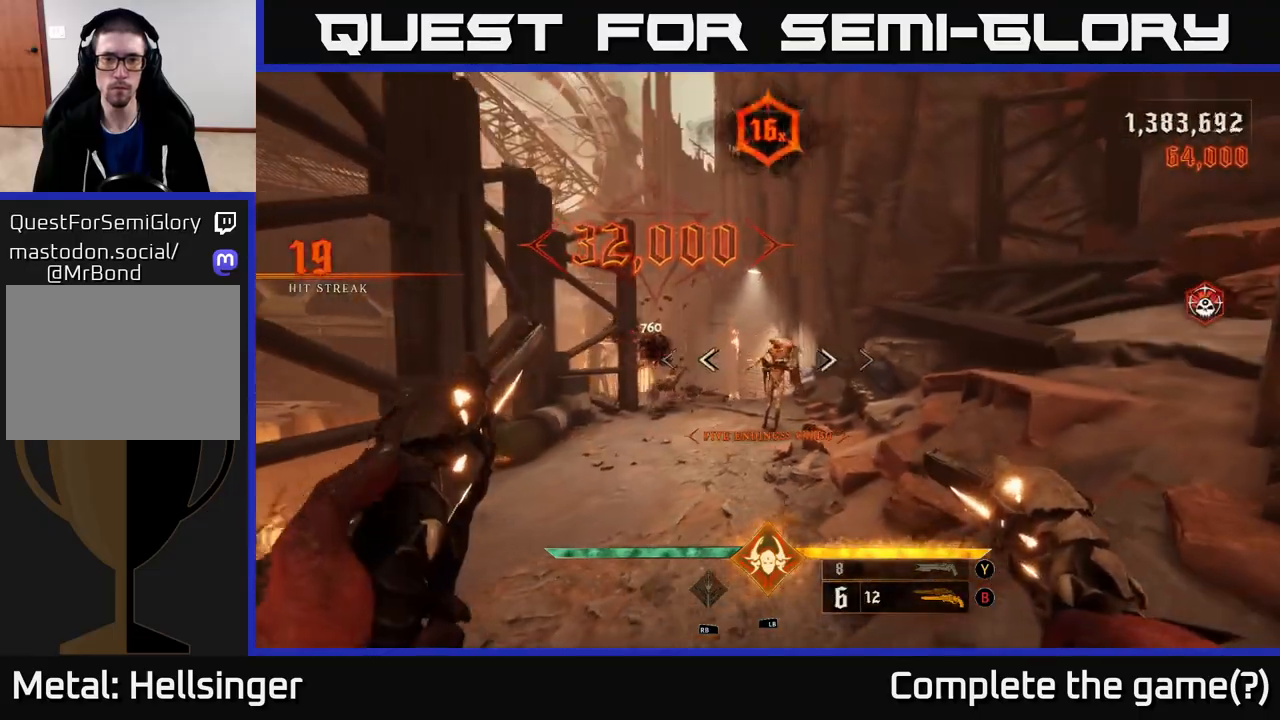
{"buttons": [], "left_stick": "down", "right_stick": "center", "events": [[50, "R2", "down"], [100, "left_stick", "center"], [117, "R2", "up"], [300, "left_stick", "down-left"], [317, "right_stick", "right"], [400, "left_stick", "down"], [400, "right_stick", "center"]]}
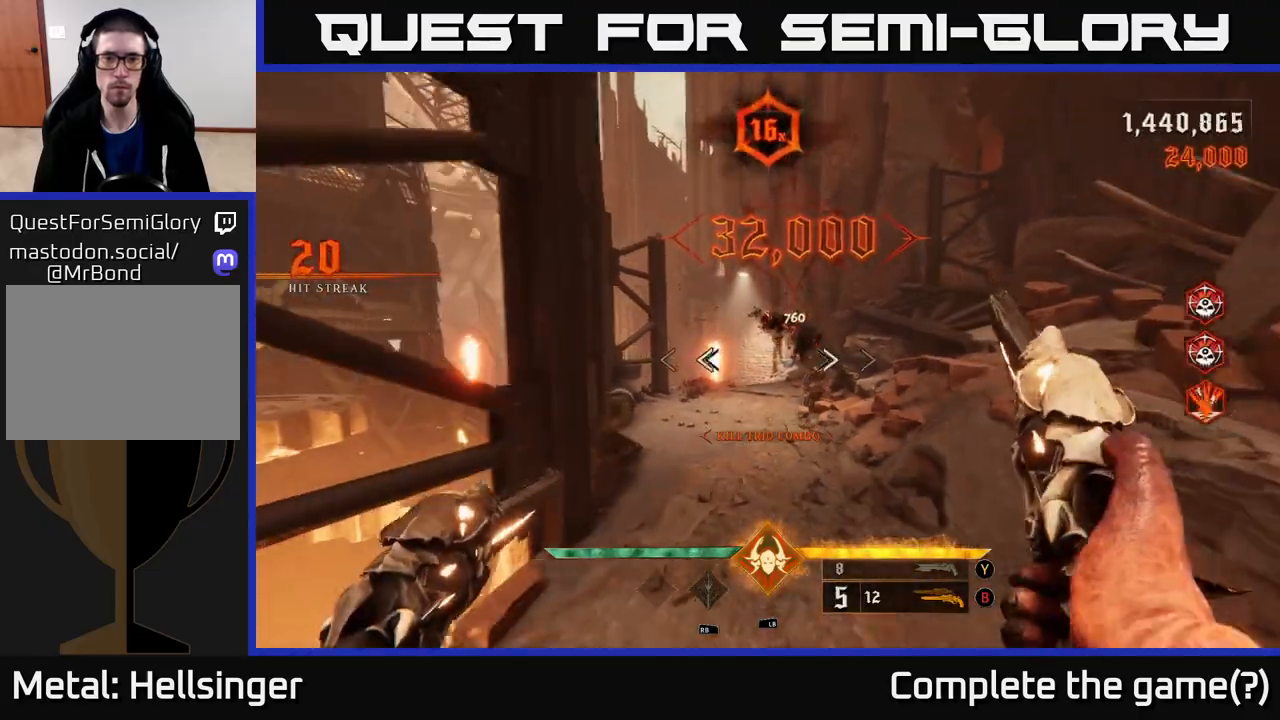
{"buttons": [], "left_stick": "up-right", "right_stick": "down-left", "events": [[67, "X", "down"], [150, "X", "up"], [183, "left_stick", "right"], [267, "left_stick", "up-right"], [350, "right_stick", "down-left"]]}
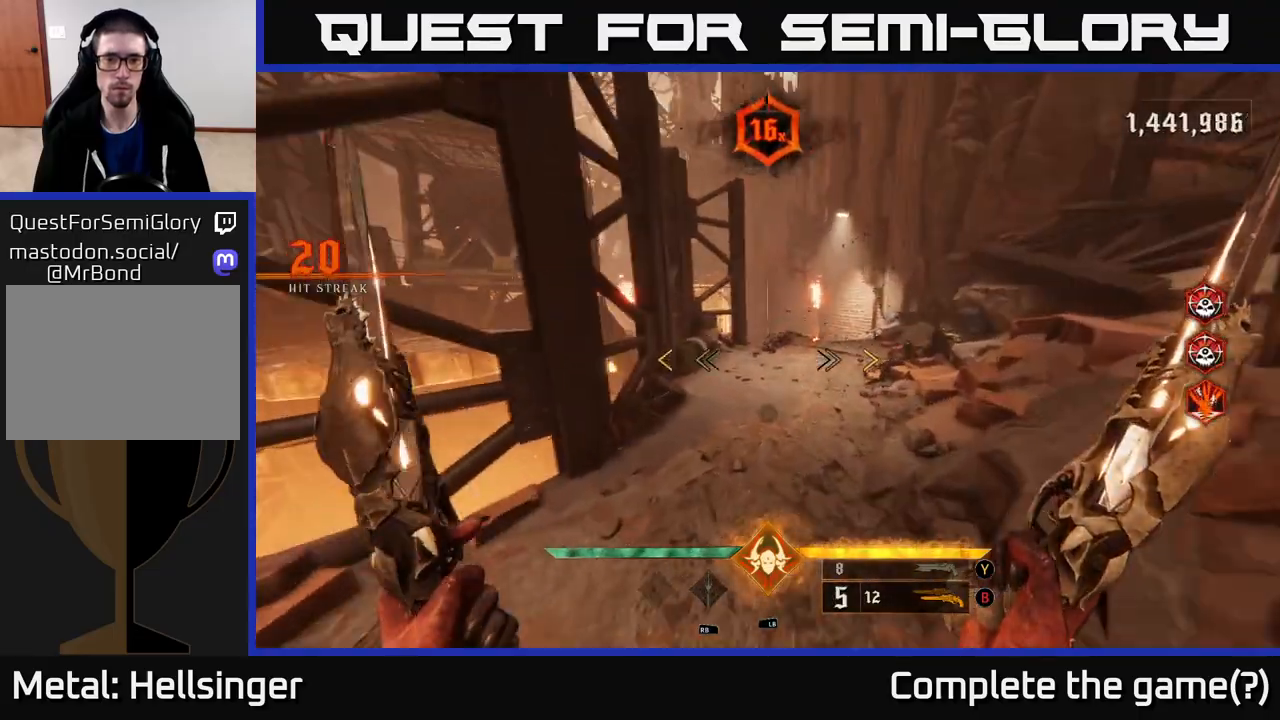
{"buttons": [], "left_stick": "up", "right_stick": "center", "events": [[17, "right_stick", "center"], [317, "left_stick", "up"]]}
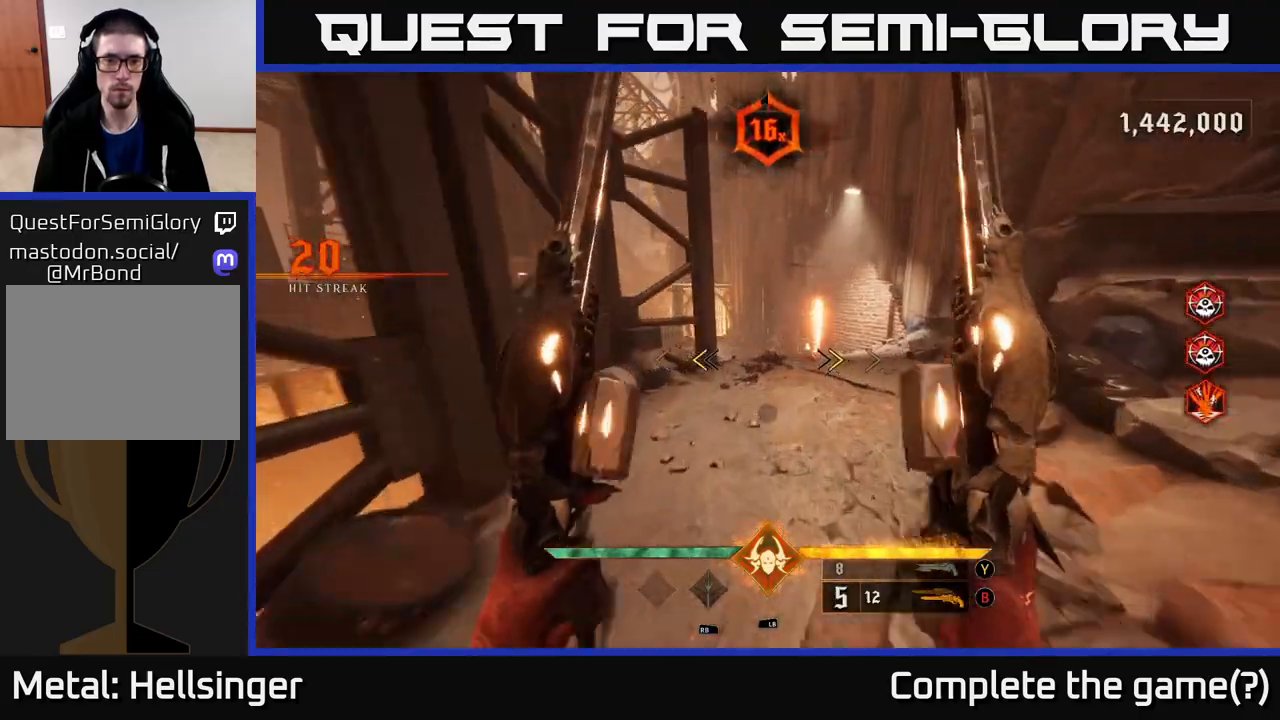
{"buttons": [], "left_stick": "up", "right_stick": "down", "events": [[133, "X", "down"], [200, "X", "up"], [467, "right_stick", "down"]]}
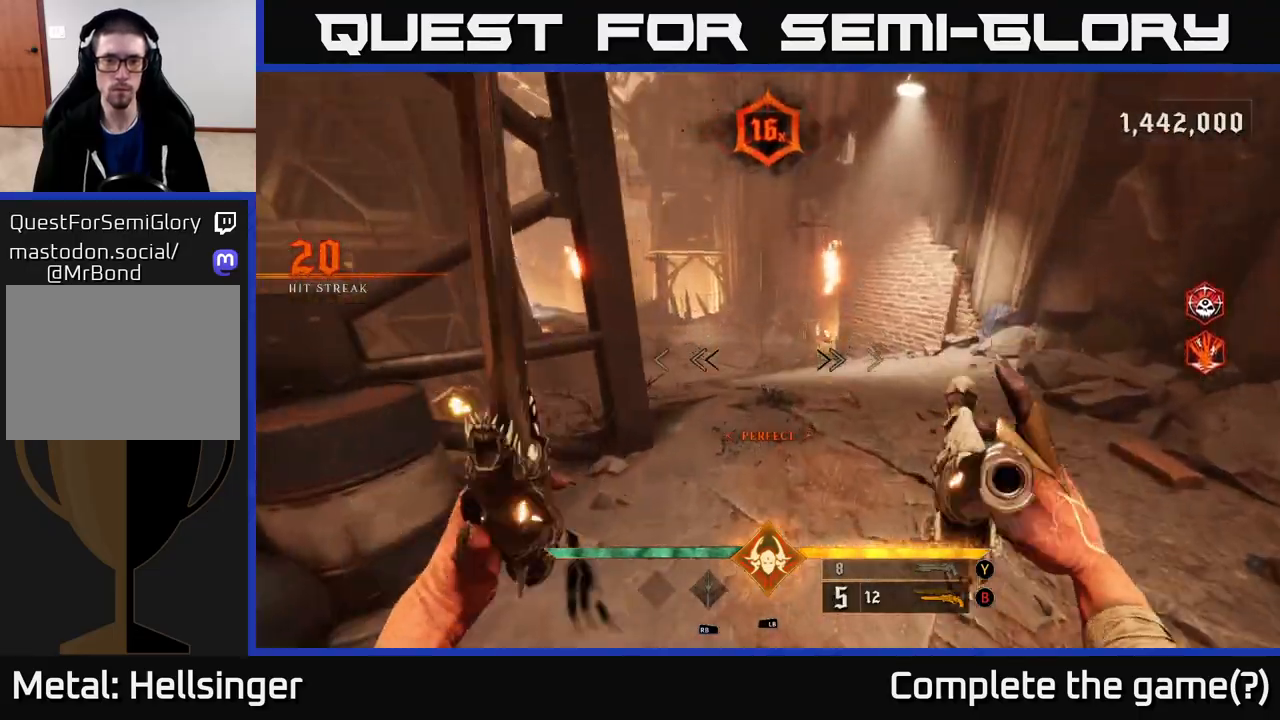
{"buttons": [], "left_stick": "up", "right_stick": "center", "events": [[100, "right_stick", "center"]]}
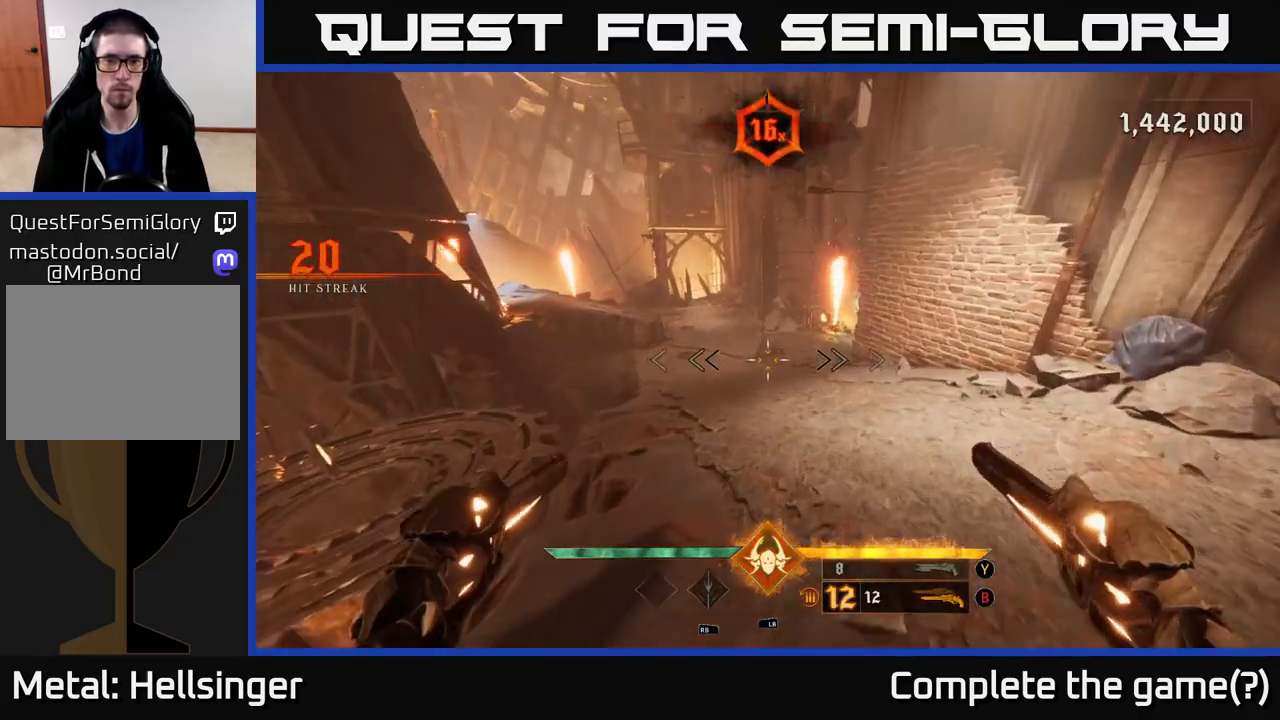
{"buttons": [], "left_stick": "up", "right_stick": "center", "events": [[300, "right_stick", "up-right"], [433, "right_stick", "center"]]}
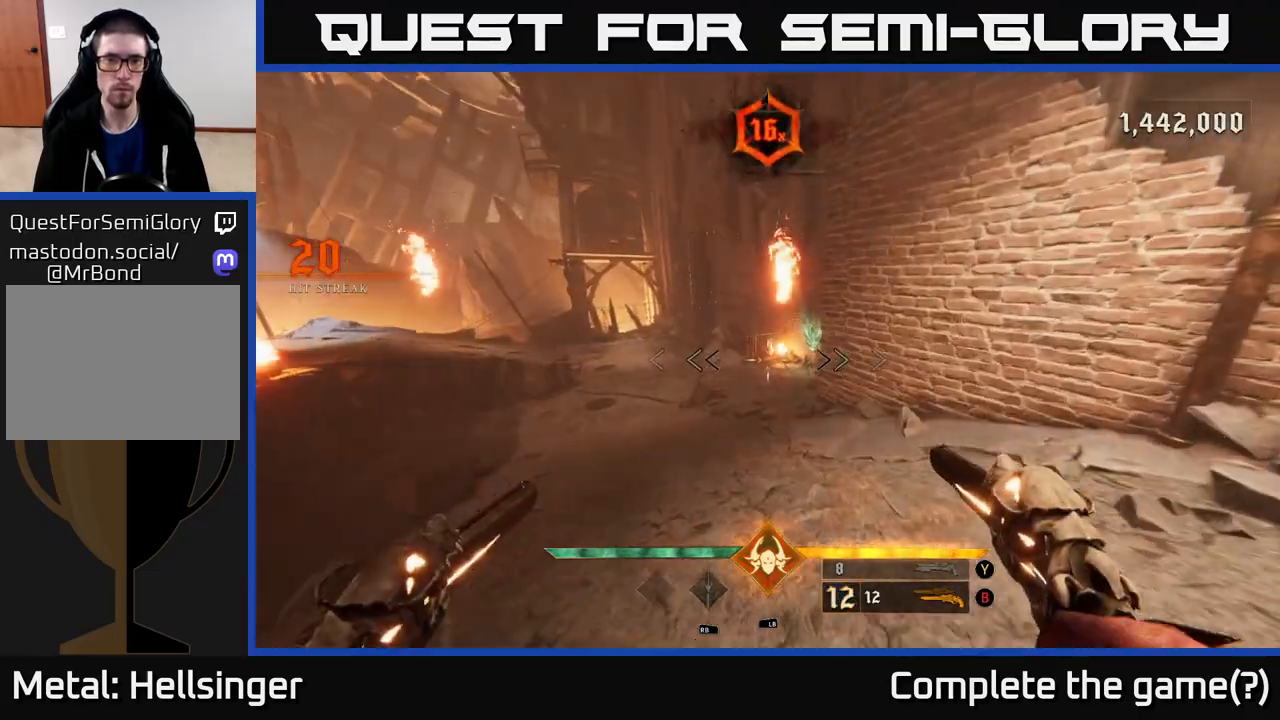
{"buttons": [], "left_stick": "up", "right_stick": "center", "events": [[267, "L2", "down"], [400, "L2", "up"]]}
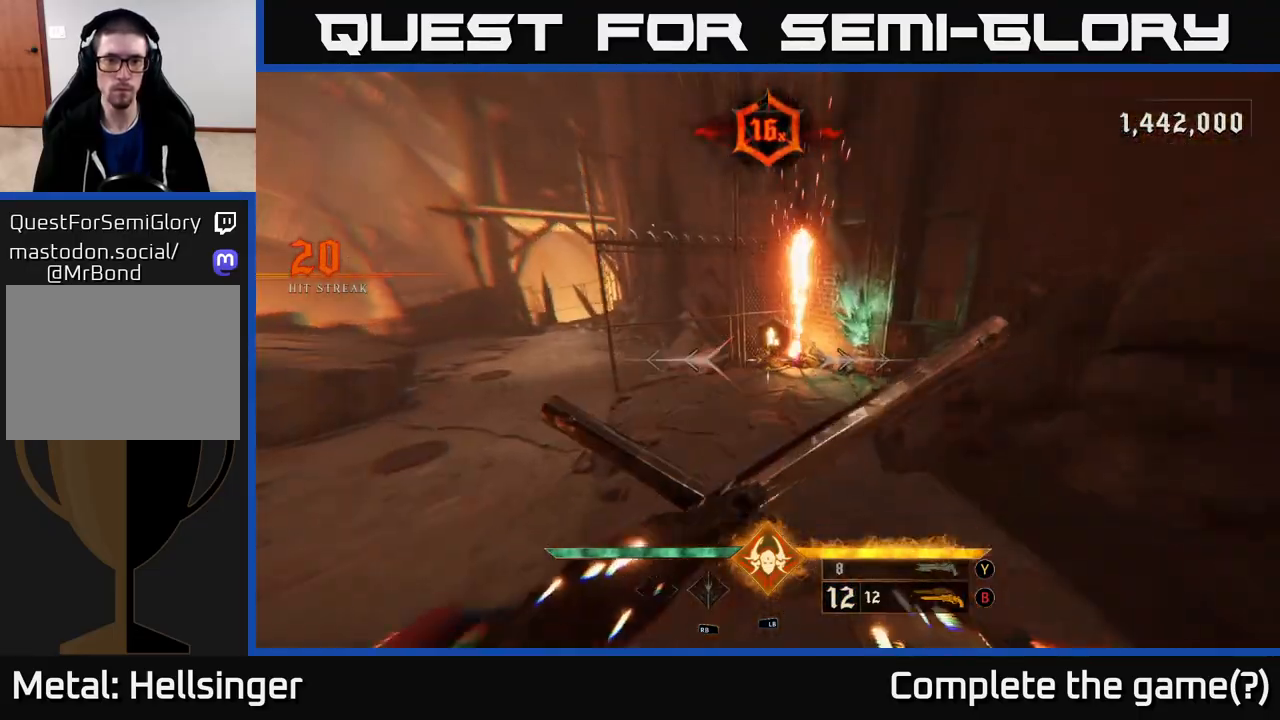
{"buttons": [], "left_stick": "up", "right_stick": "center", "events": [[267, "L2", "down"], [383, "L2", "up"]]}
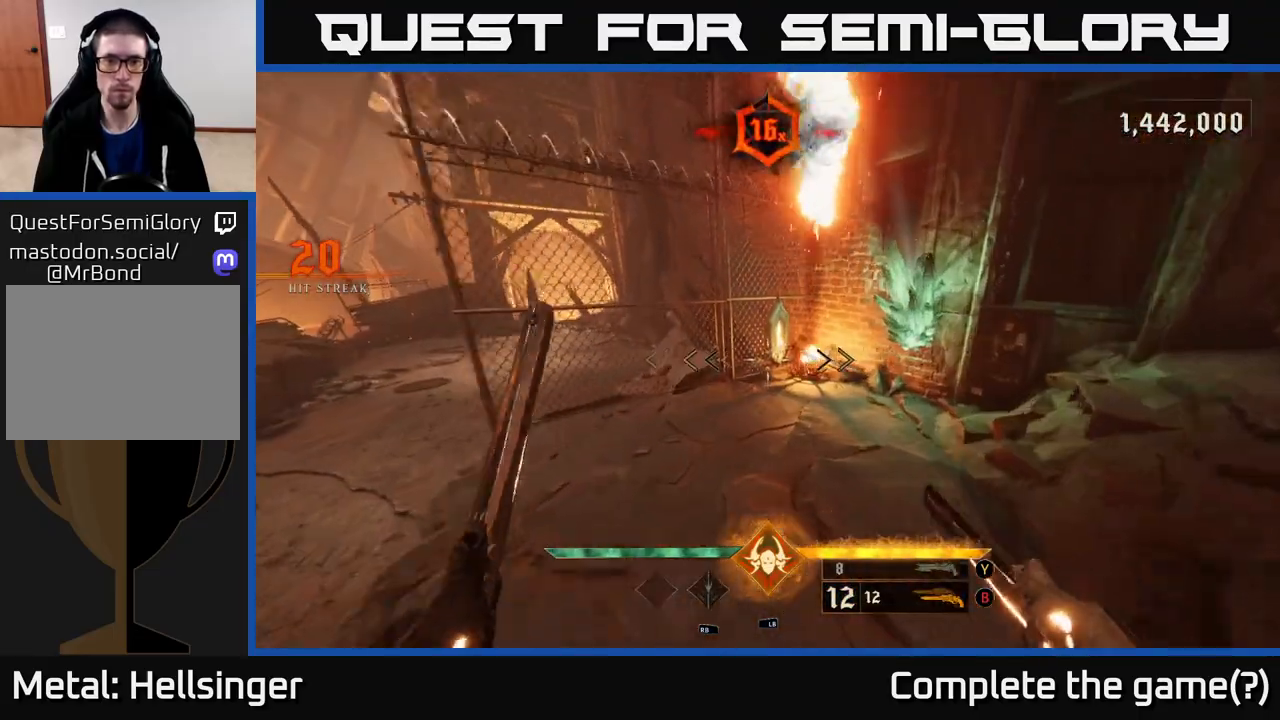
{"buttons": [], "left_stick": "up-right", "right_stick": "left", "events": [[417, "right_stick", "left"], [483, "left_stick", "up-right"]]}
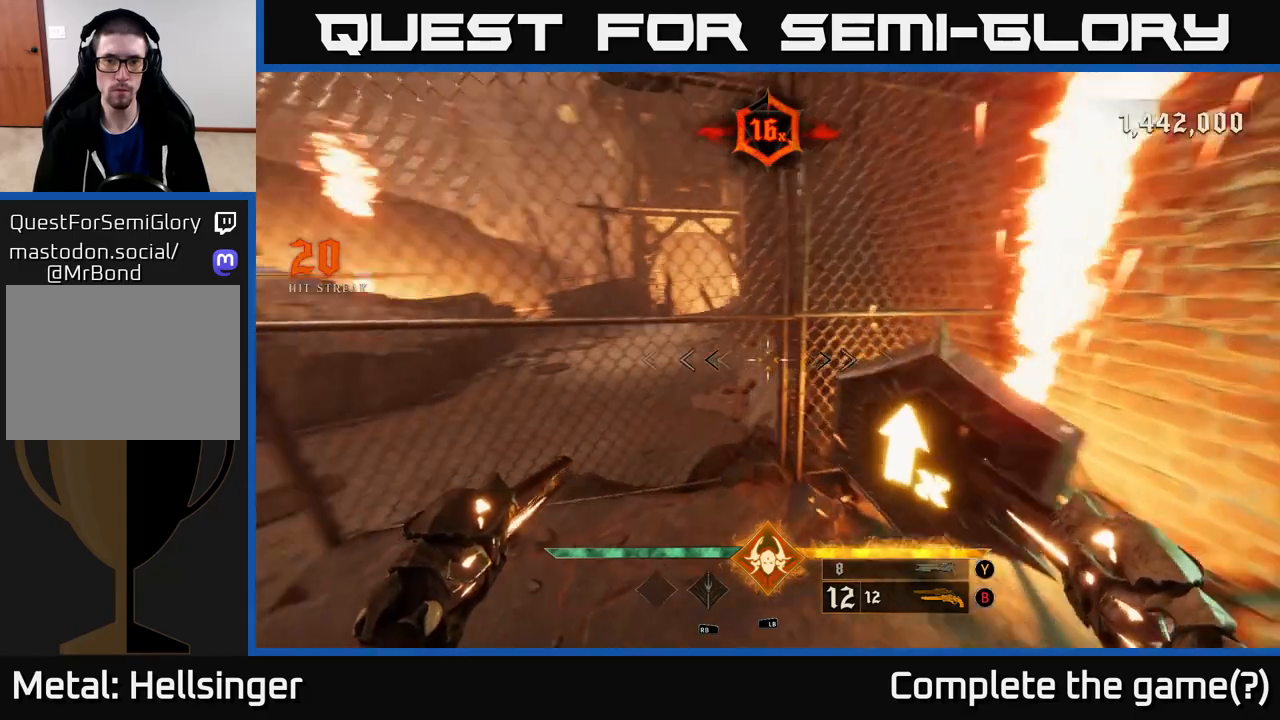
{"buttons": [], "left_stick": "left", "right_stick": "left", "events": [[183, "left_stick", "left"]]}
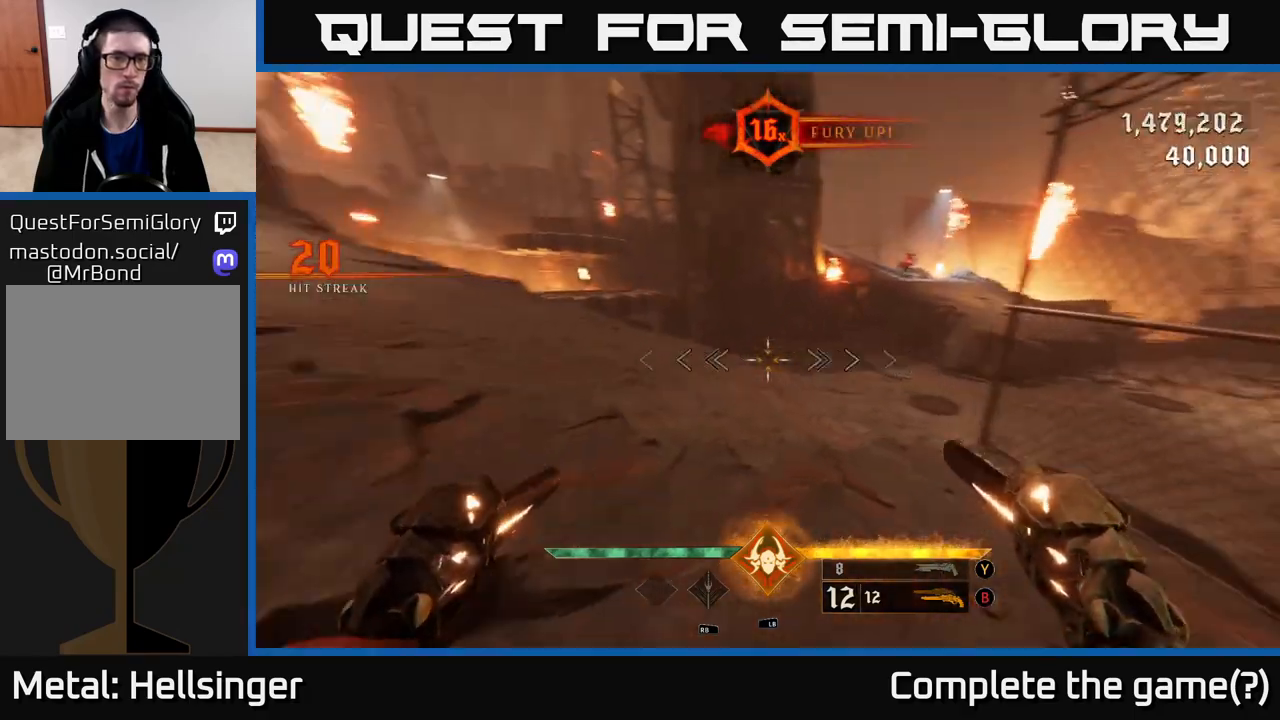
{"buttons": ["L2"], "left_stick": "up", "right_stick": "left", "events": [[33, "left_stick", "up-left"], [83, "right_stick", "up-left"], [133, "left_stick", "up"], [250, "right_stick", "center"], [417, "L2", "down"], [500, "right_stick", "left"]]}